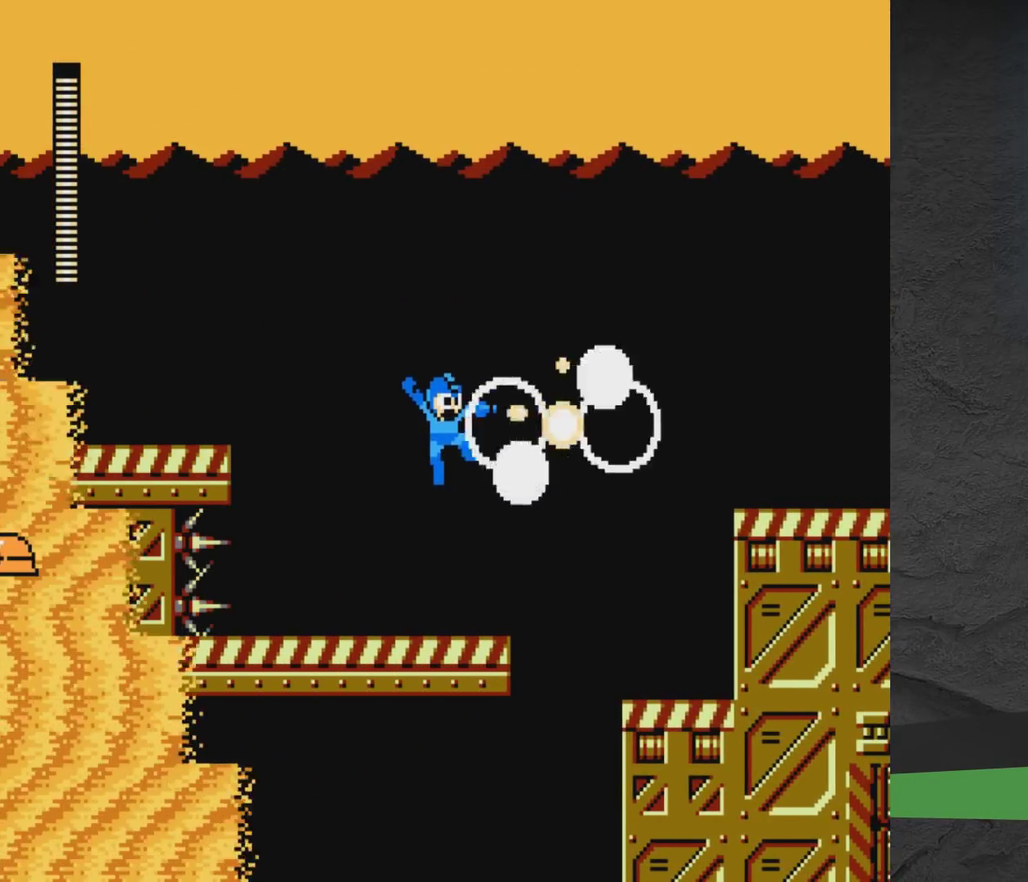
Gameplay with a controller (Xbox layout); each line is a JSON object with the inputs held at the frame after it (dt_ms = milliseconds from this image to that frame). "events" lists button and stick changes between this image and that frame as [ms after this image, input, new state], when the widget could be followed in between. Not read: L2 L3 R2 R3 left_stick right_stick.
{"dt_ms": 400, "buttons": ["A", "DPAD_RIGHT"], "events": [[33, "X", "up"], [50, "DPAD_RIGHT", "down"], [83, "X", "down"], [167, "DPAD_RIGHT", "up"], [200, "X", "up"], [317, "DPAD_RIGHT", "down"], [333, "A", "down"]]}
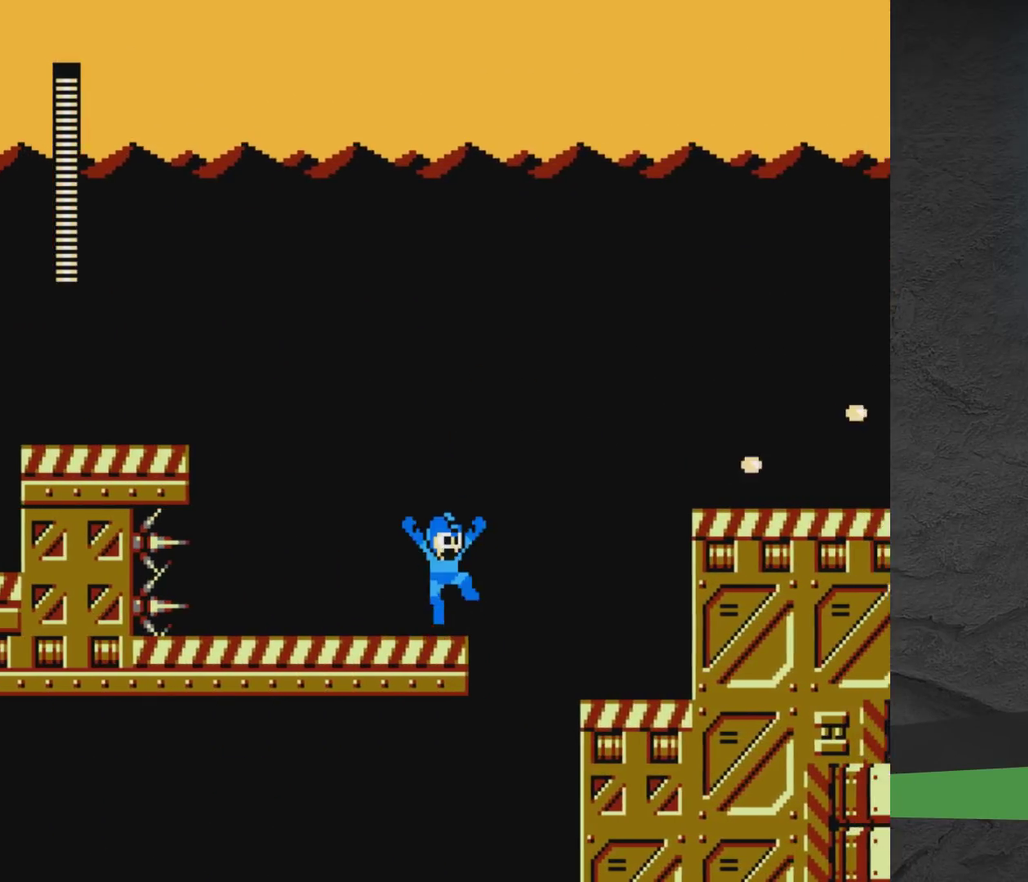
{"dt_ms": 300, "buttons": ["DPAD_RIGHT"], "events": [[217, "A", "up"]]}
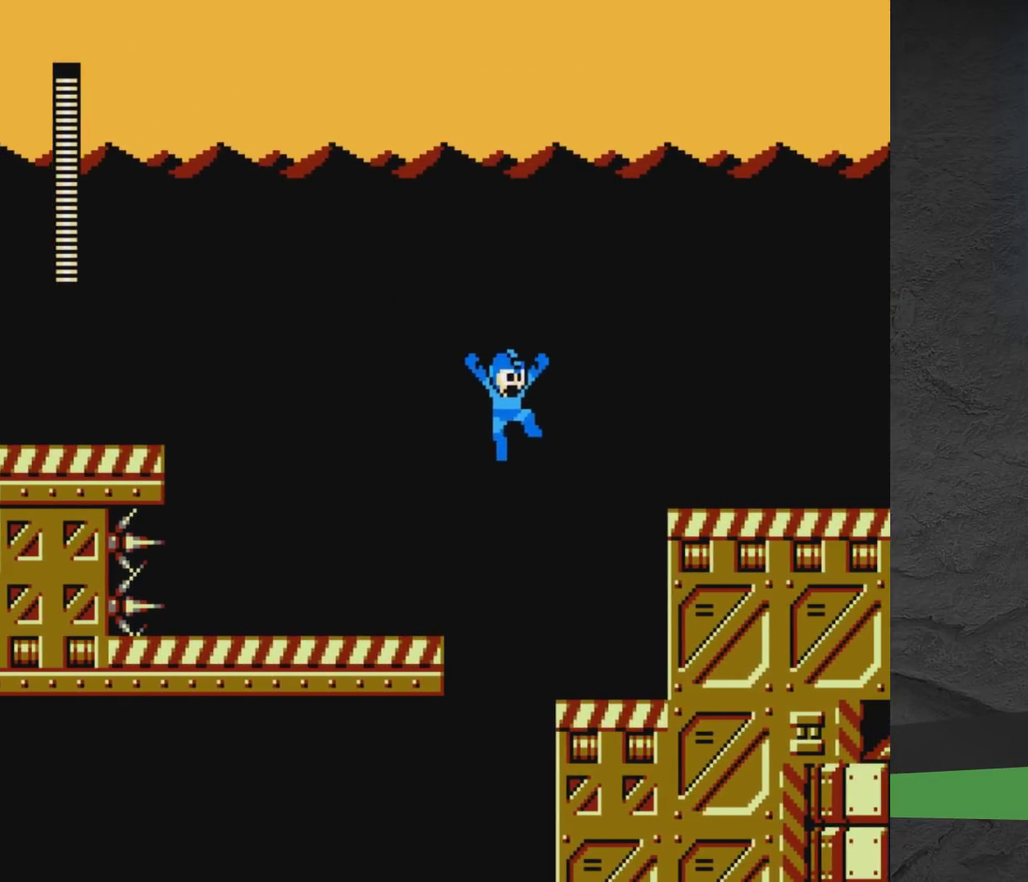
{"dt_ms": 300, "buttons": [], "events": [[17, "A", "down"], [167, "A", "up"], [300, "DPAD_RIGHT", "up"]]}
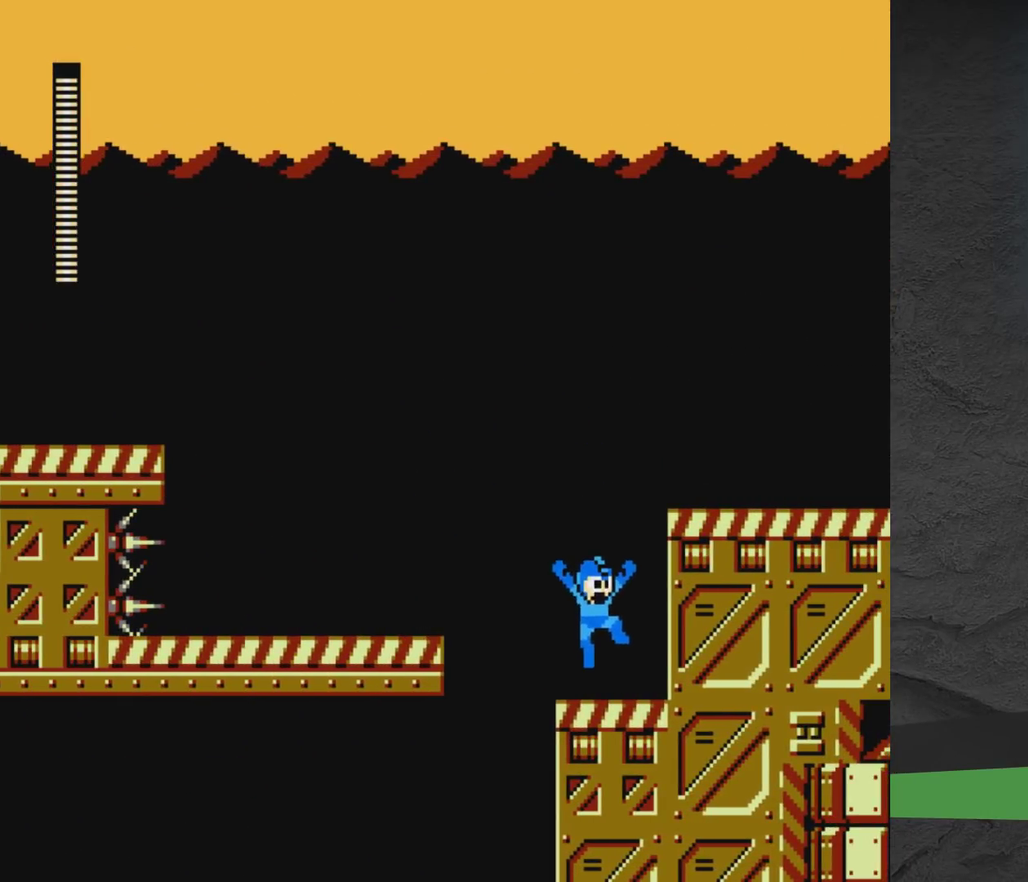
{"dt_ms": 400, "buttons": ["A", "DPAD_RIGHT"], "events": [[100, "A", "down"], [133, "DPAD_RIGHT", "down"]]}
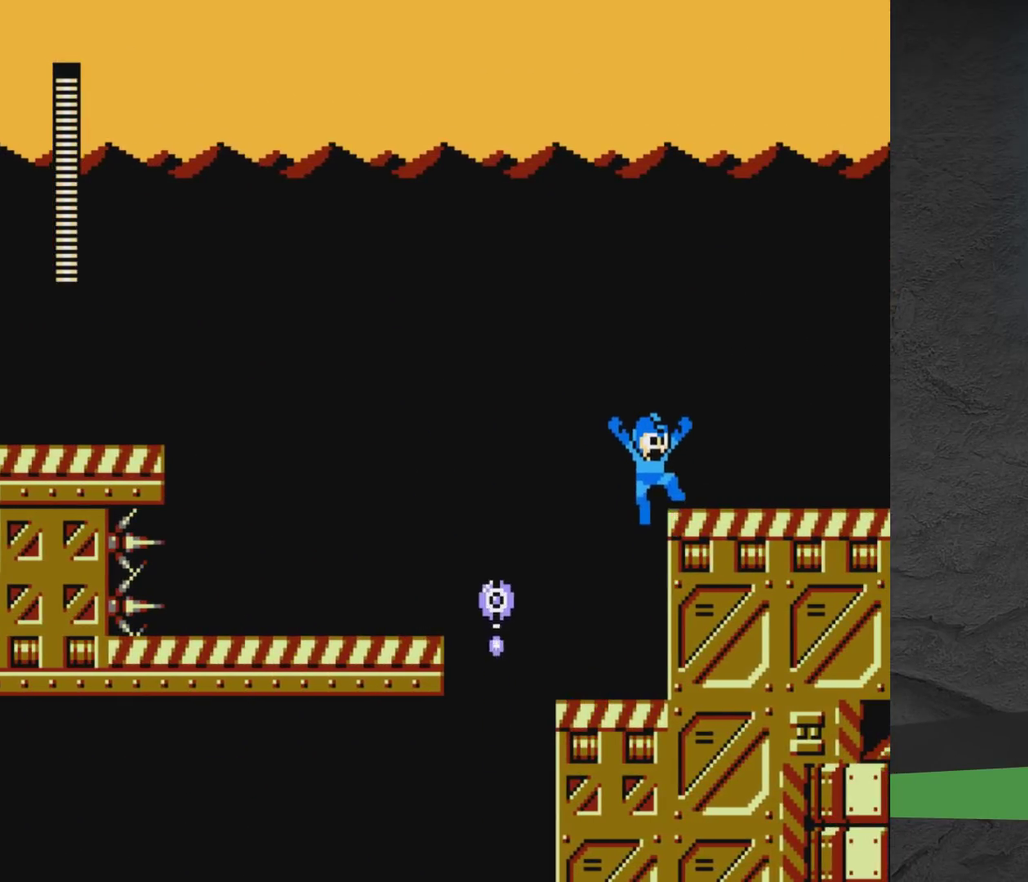
{"dt_ms": 500, "buttons": ["DPAD_RIGHT"], "events": [[267, "A", "up"]]}
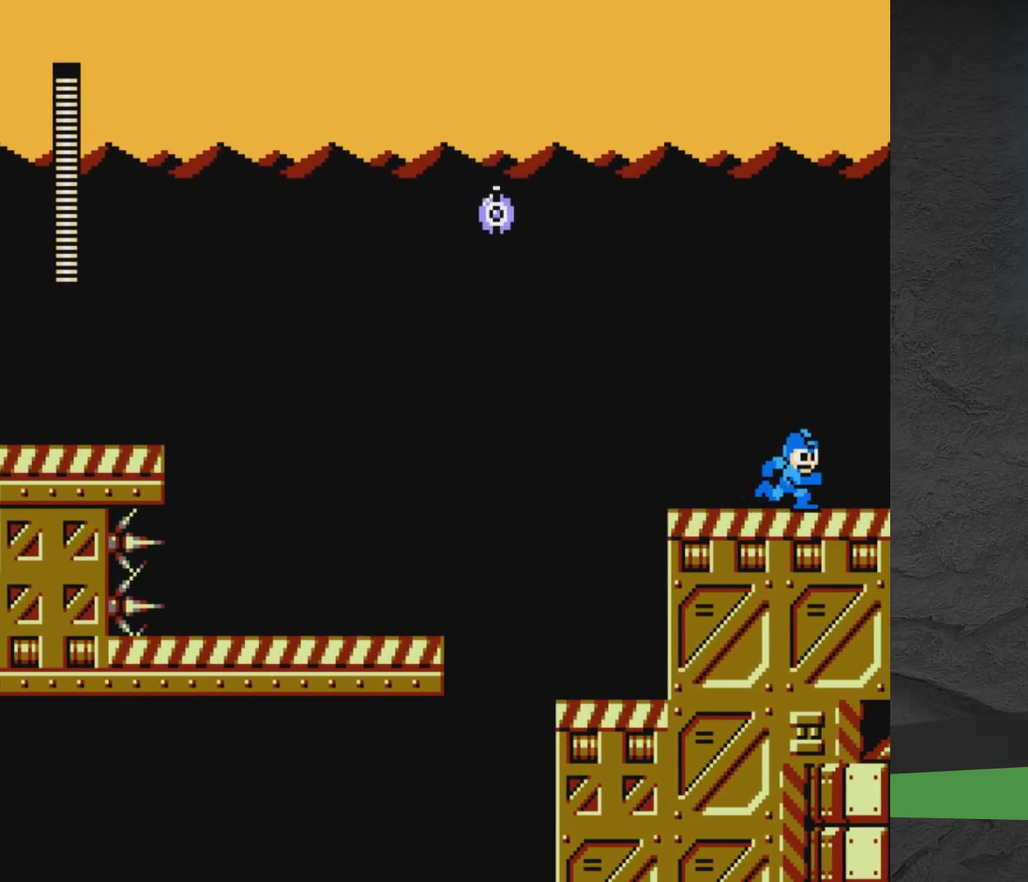
{"dt_ms": 300, "buttons": [], "events": [[283, "DPAD_RIGHT", "up"]]}
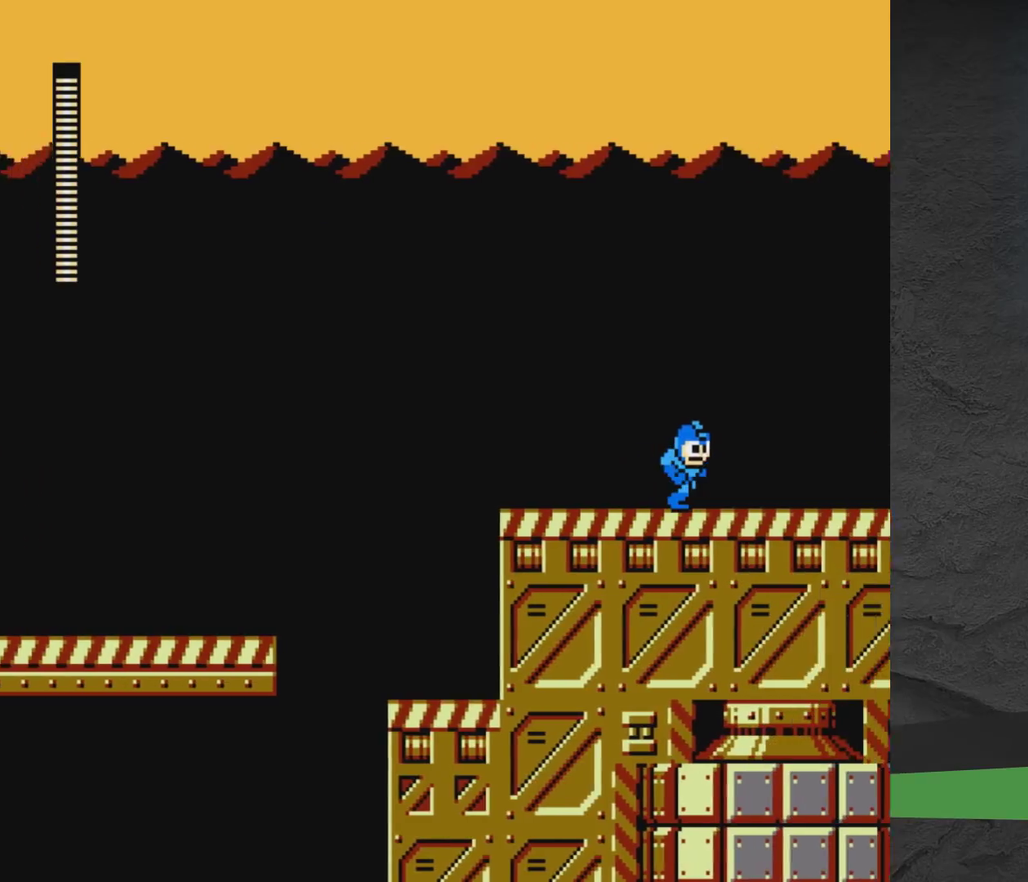
{"dt_ms": 400, "buttons": ["DPAD_RIGHT"], "events": [[167, "DPAD_LEFT", "down"], [233, "DPAD_LEFT", "up"], [400, "DPAD_RIGHT", "down"]]}
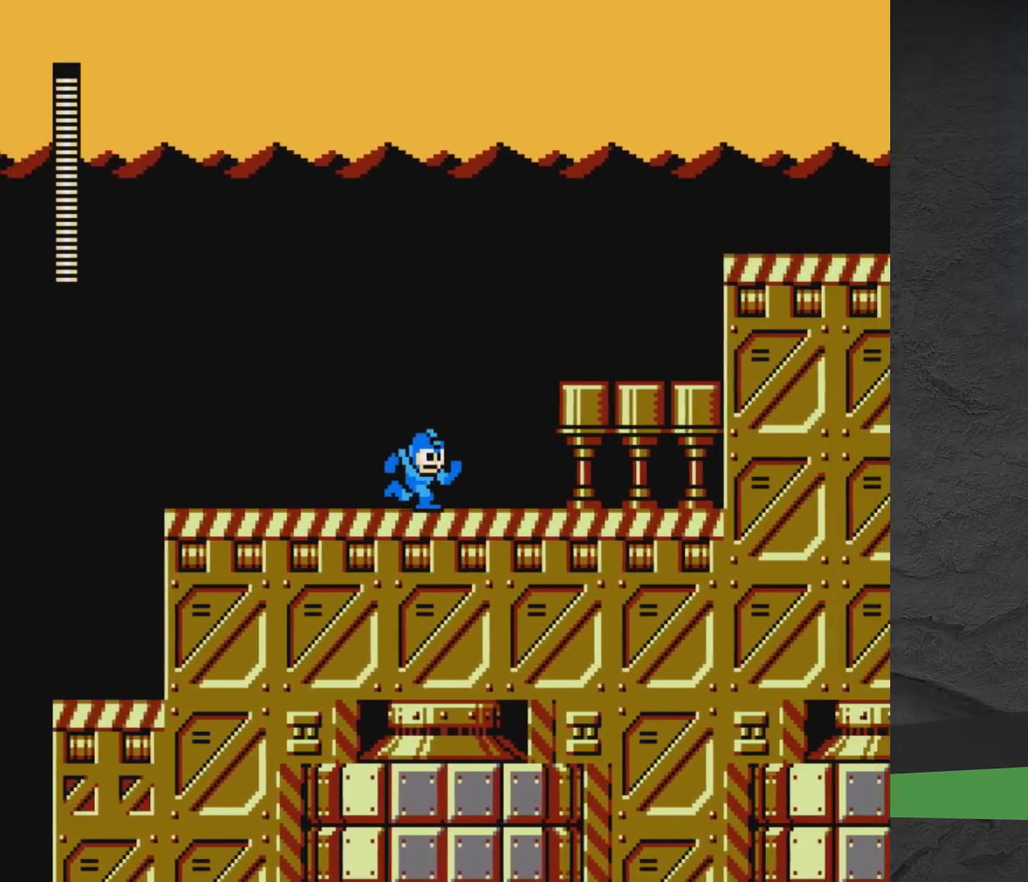
{"dt_ms": 300, "buttons": ["DPAD_RIGHT"], "events": []}
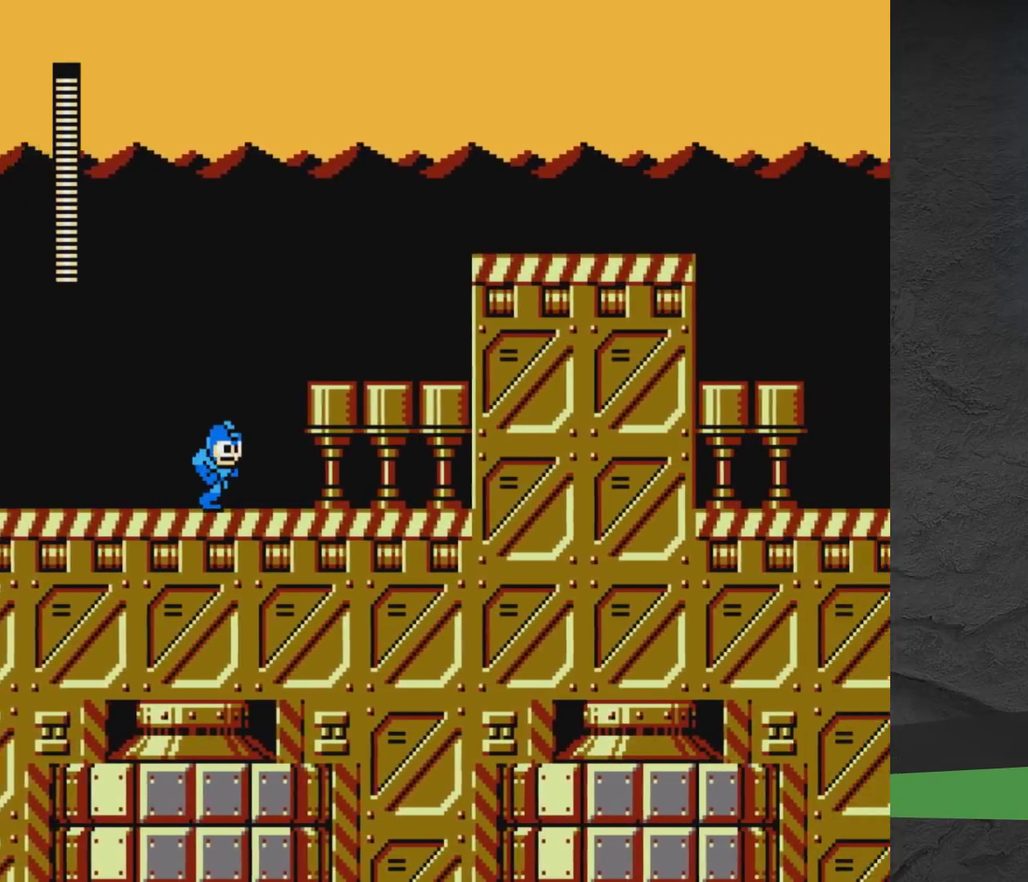
{"dt_ms": 500, "buttons": ["DPAD_RIGHT"], "events": [[233, "A", "down"], [417, "A", "up"]]}
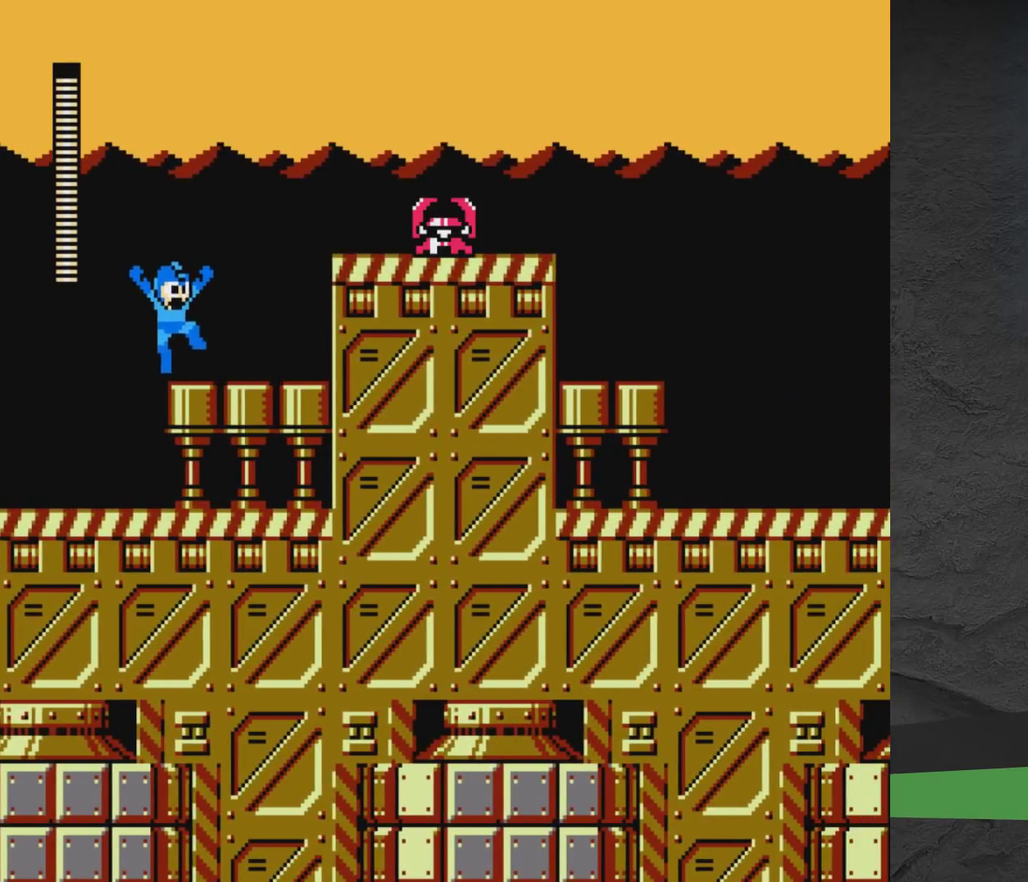
{"dt_ms": 600, "buttons": ["A", "X", "DPAD_RIGHT"], "events": [[450, "A", "down"], [600, "X", "down"]]}
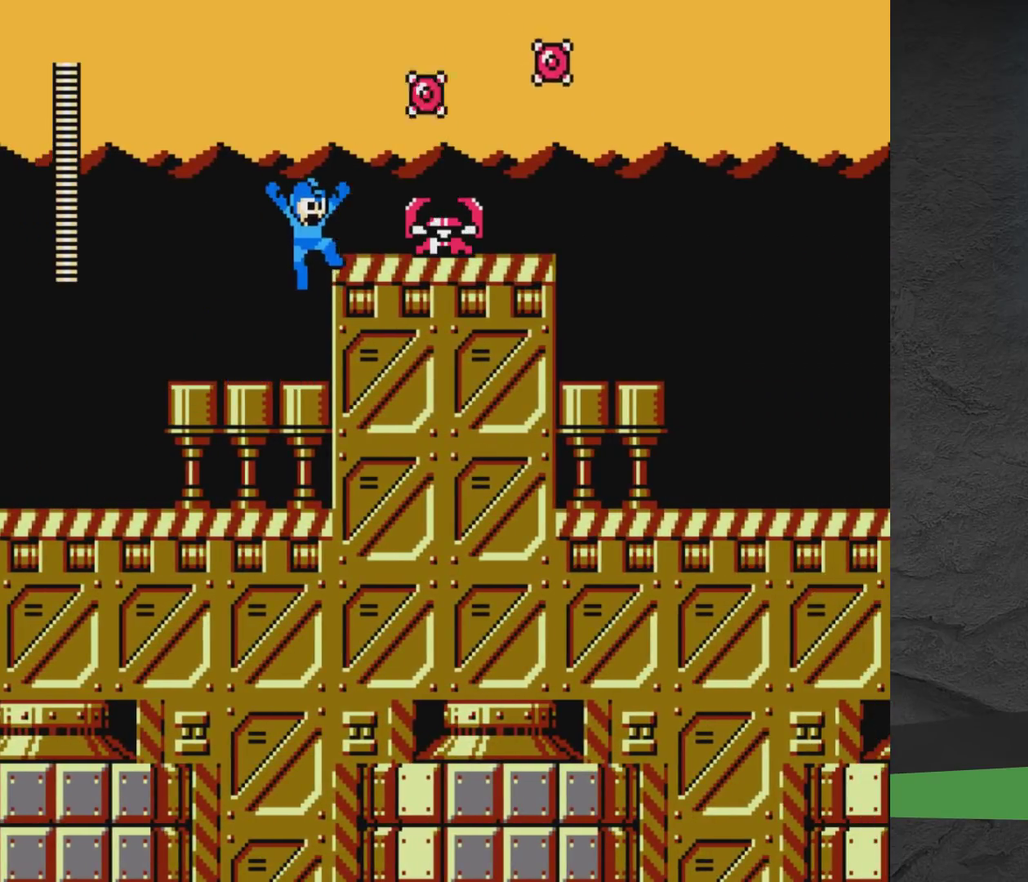
{"dt_ms": 400, "buttons": ["X"], "events": [[33, "A", "up"], [50, "X", "up"], [100, "DPAD_RIGHT", "up"], [133, "X", "down"], [217, "X", "up"], [283, "DPAD_RIGHT", "down"], [333, "DPAD_RIGHT", "up"], [383, "X", "down"]]}
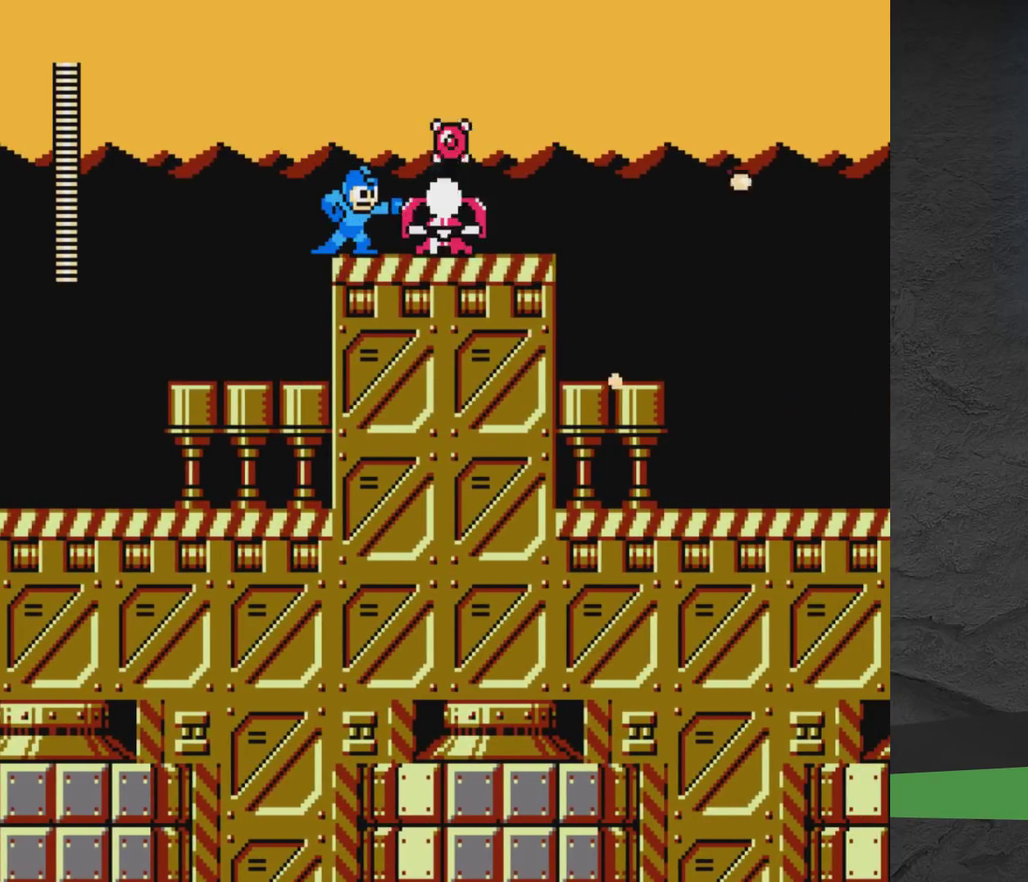
{"dt_ms": 300, "buttons": ["X"], "events": [[50, "DPAD_RIGHT", "down"], [67, "X", "up"], [117, "DPAD_RIGHT", "up"], [233, "X", "down"]]}
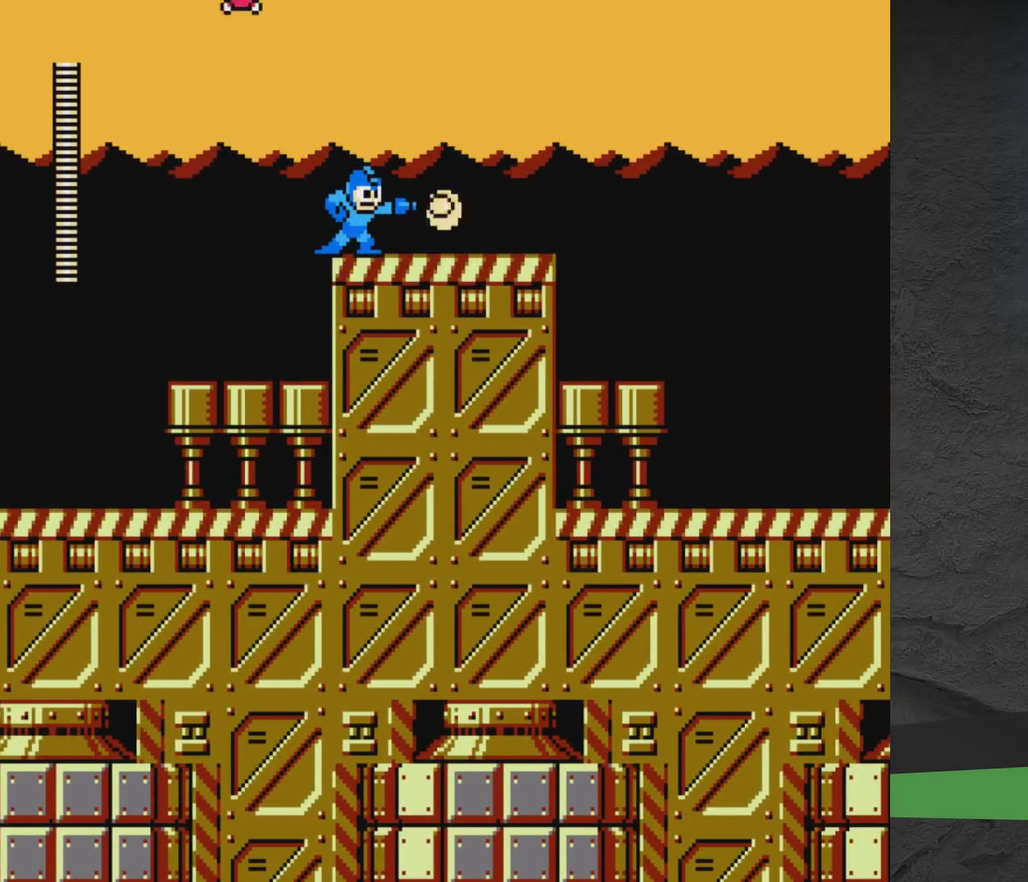
{"dt_ms": 600, "buttons": ["DPAD_RIGHT"], "events": [[17, "X", "up"], [117, "X", "down"], [300, "X", "up"], [600, "DPAD_RIGHT", "down"]]}
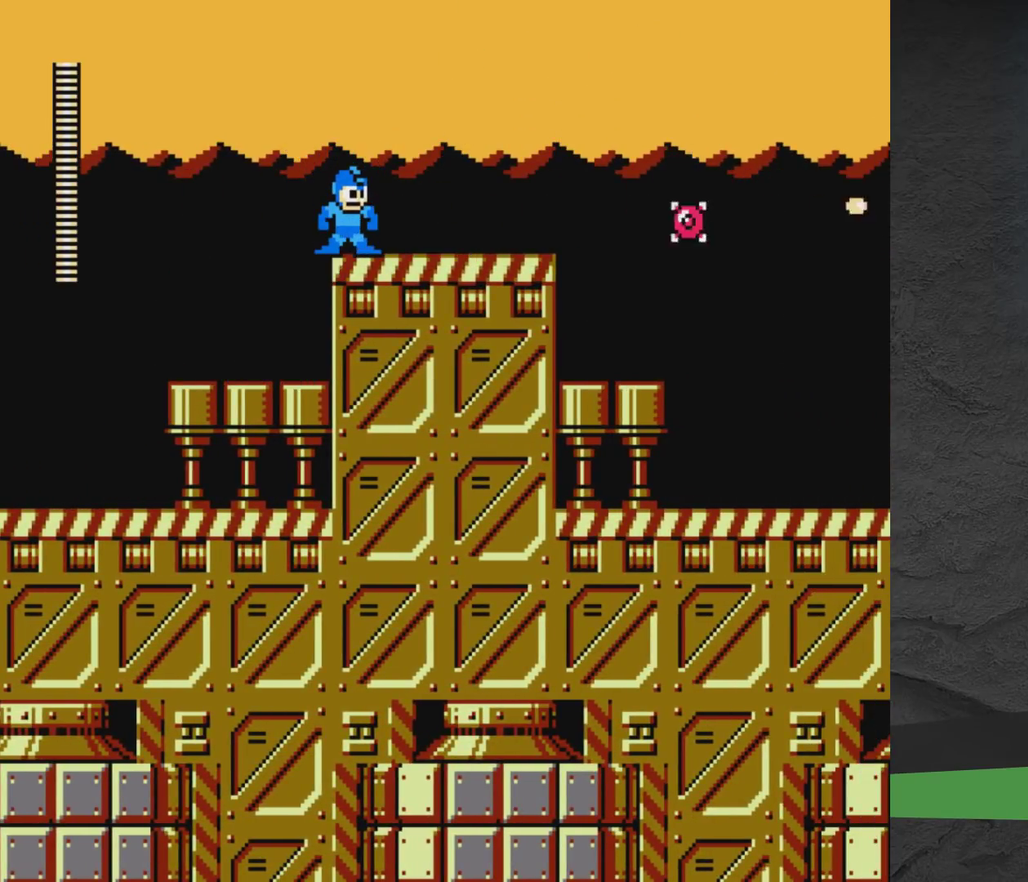
{"dt_ms": 600, "buttons": ["DPAD_RIGHT"], "events": []}
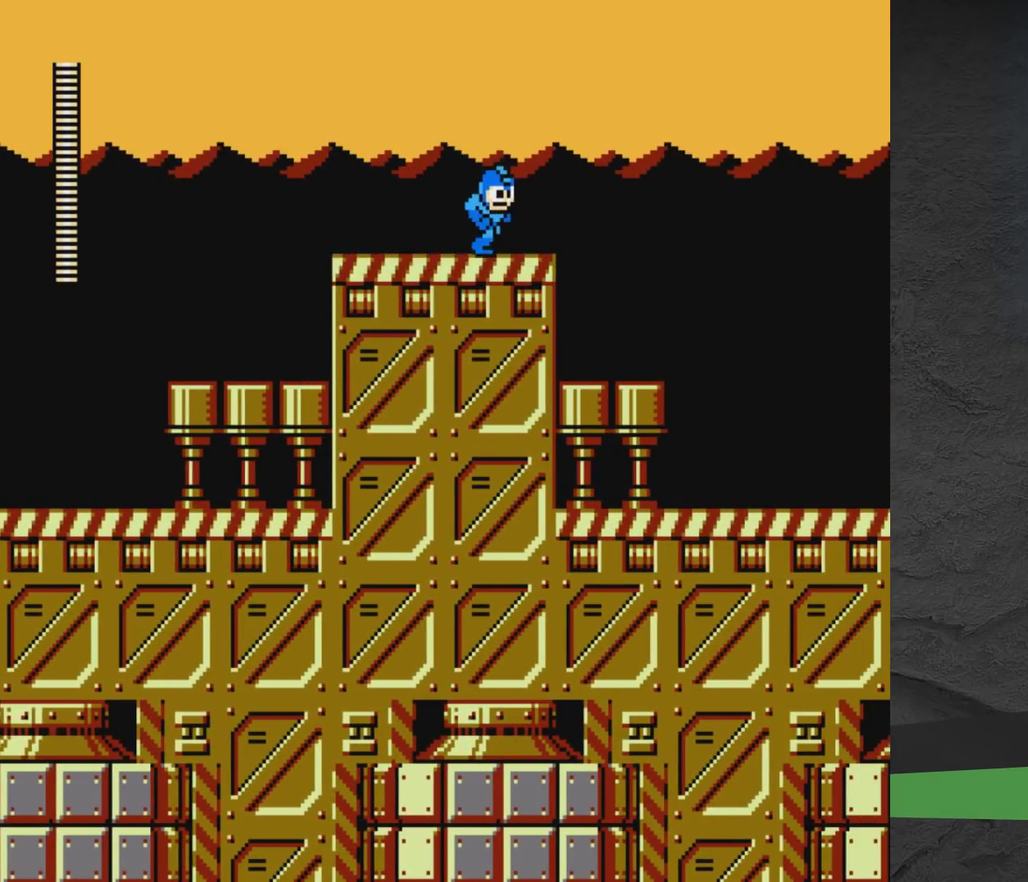
{"dt_ms": 500, "buttons": ["A", "DPAD_RIGHT"], "events": [[150, "A", "down"], [250, "A", "up"], [300, "A", "down"]]}
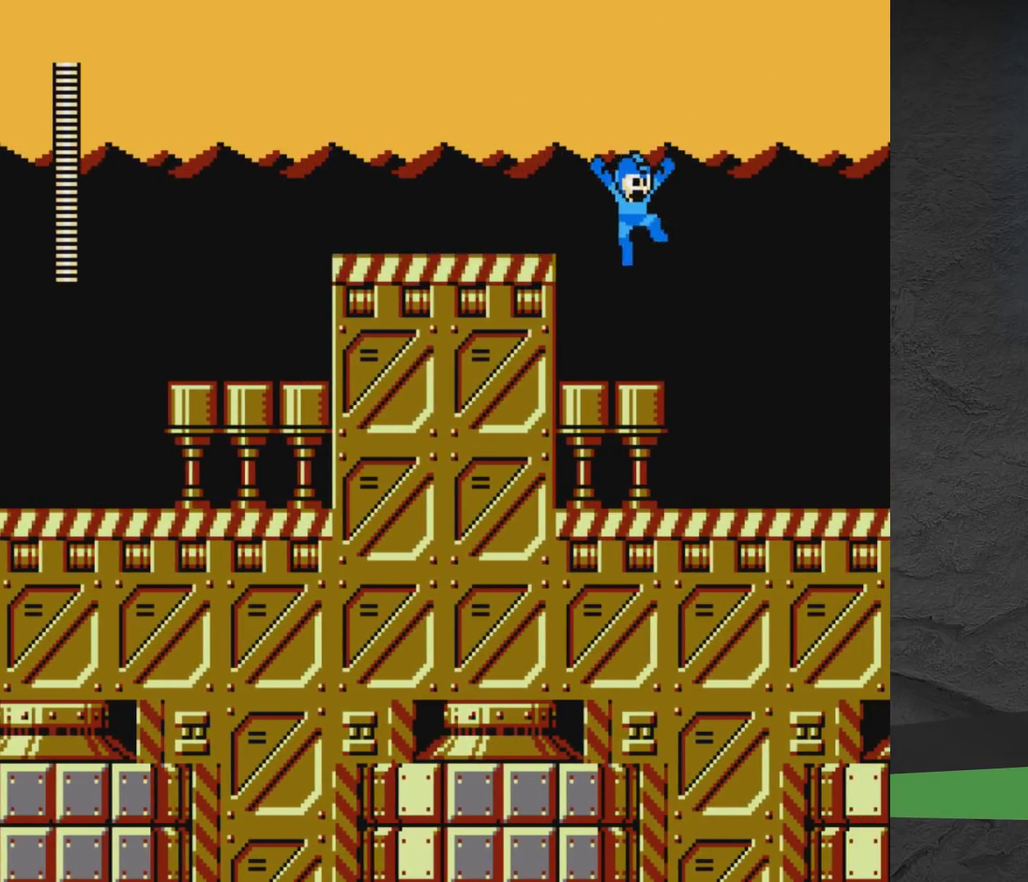
{"dt_ms": 300, "buttons": ["DPAD_RIGHT"], "events": [[83, "A", "up"], [167, "A", "down"], [283, "A", "up"]]}
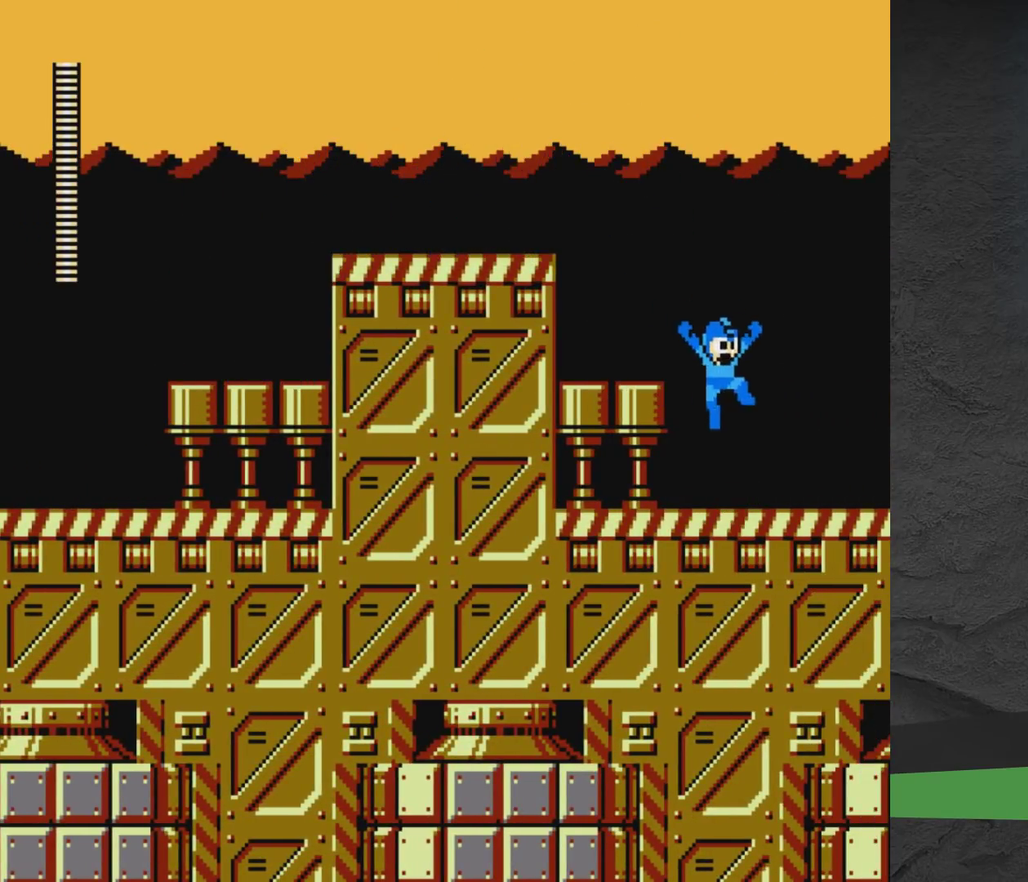
{"dt_ms": 700, "buttons": ["A", "DPAD_RIGHT"], "events": [[517, "A", "down"]]}
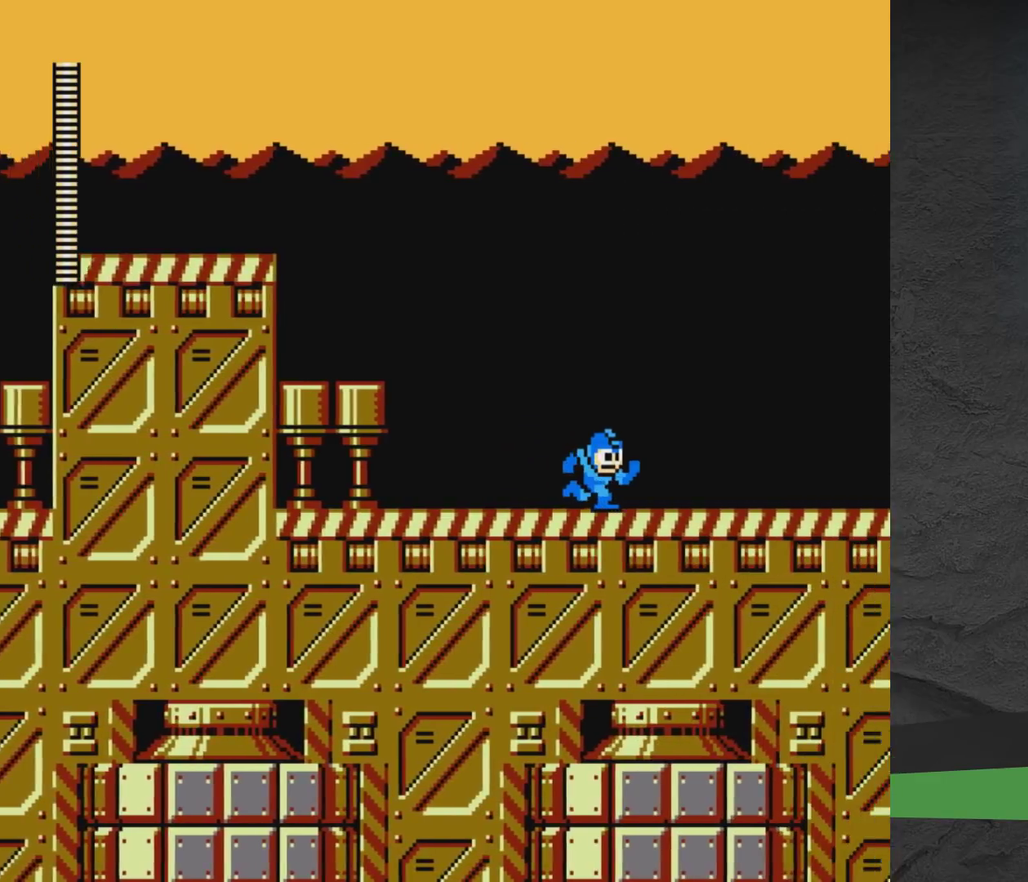
{"dt_ms": 500, "buttons": ["A", "DPAD_RIGHT"], "events": []}
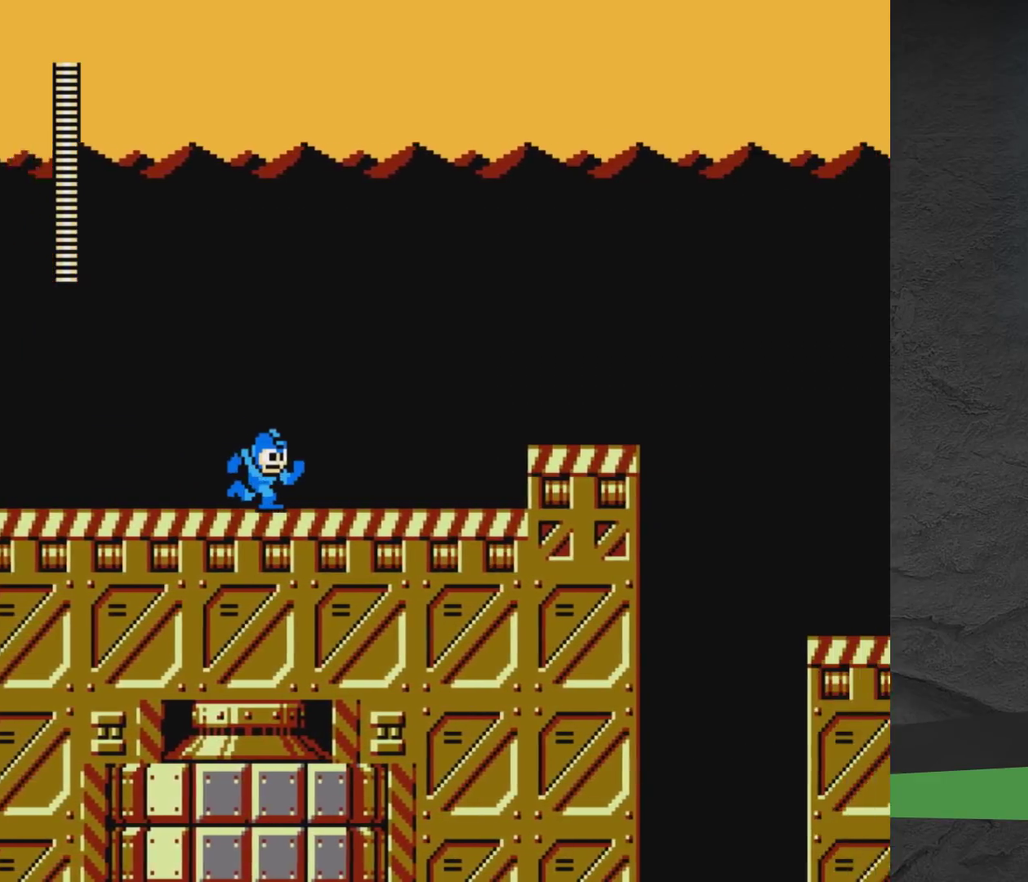
{"dt_ms": 500, "buttons": ["A", "DPAD_RIGHT"], "events": []}
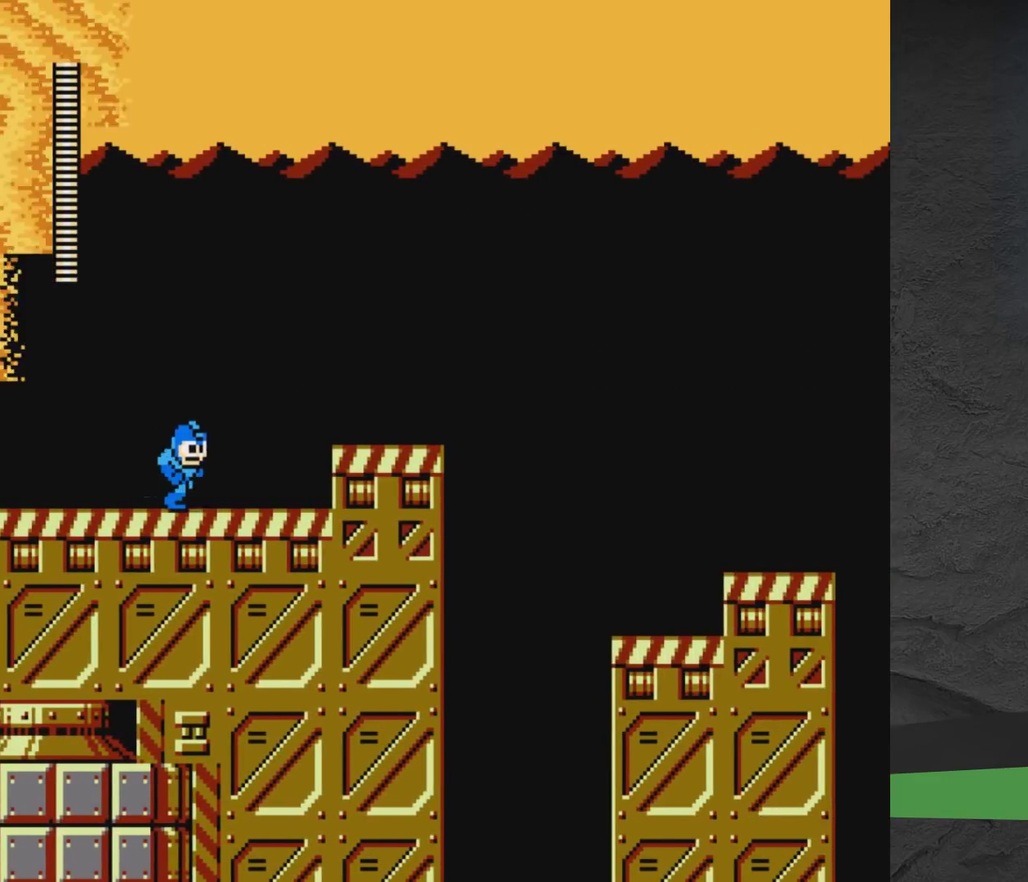
{"dt_ms": 400, "buttons": ["A", "DPAD_RIGHT"], "events": [[200, "A", "up"], [333, "A", "down"]]}
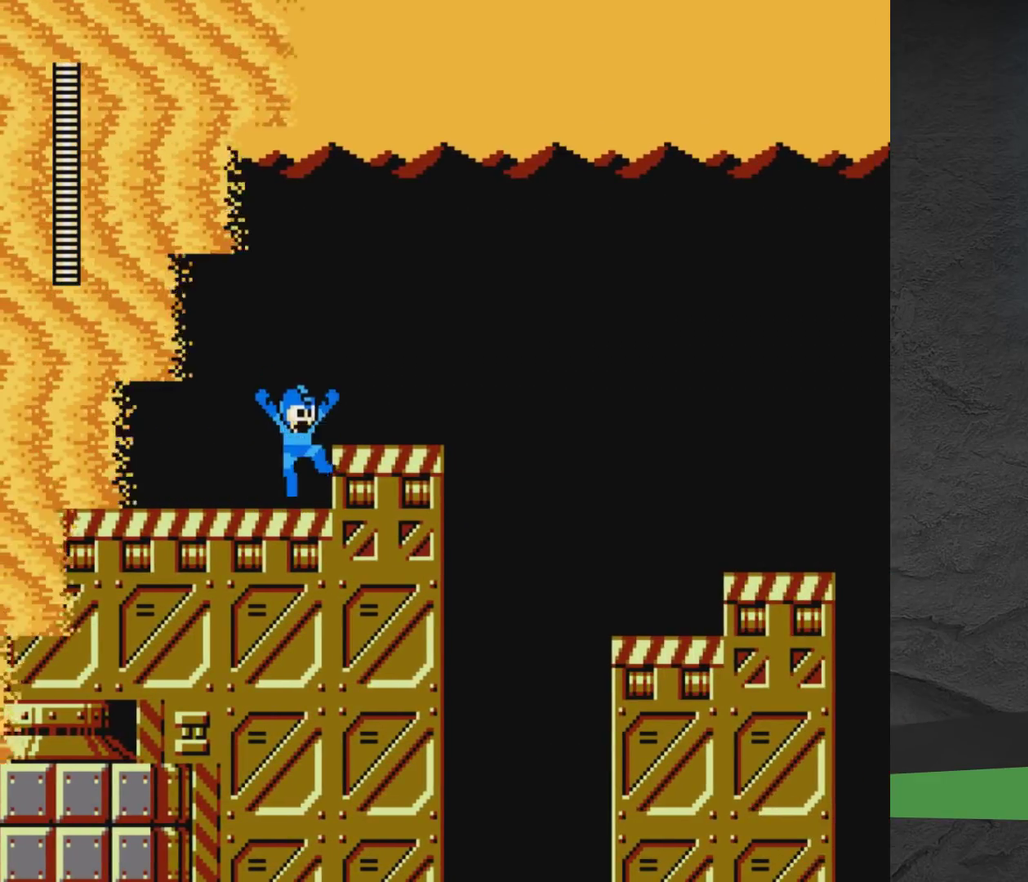
{"dt_ms": 600, "buttons": ["A", "DPAD_RIGHT"], "events": [[50, "A", "up"], [233, "DPAD_RIGHT", "up"], [350, "DPAD_RIGHT", "down"], [383, "A", "down"]]}
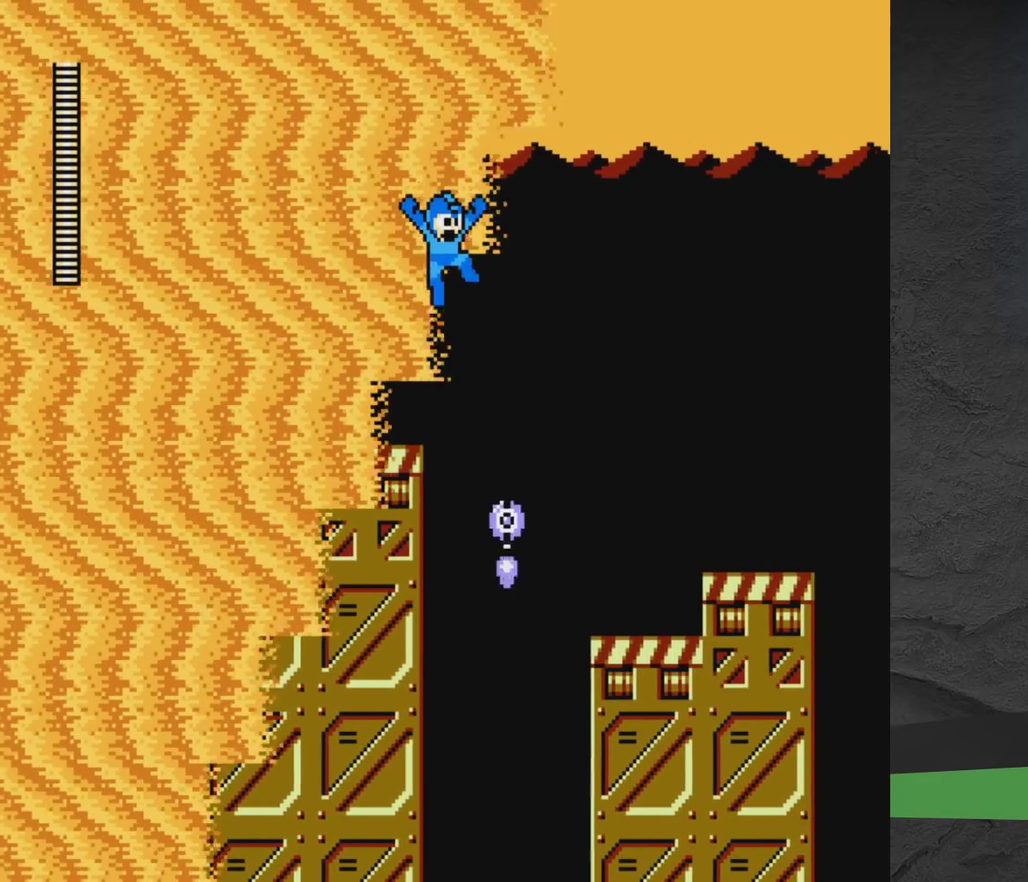
{"dt_ms": 600, "buttons": ["DPAD_RIGHT"], "events": [[600, "A", "up"]]}
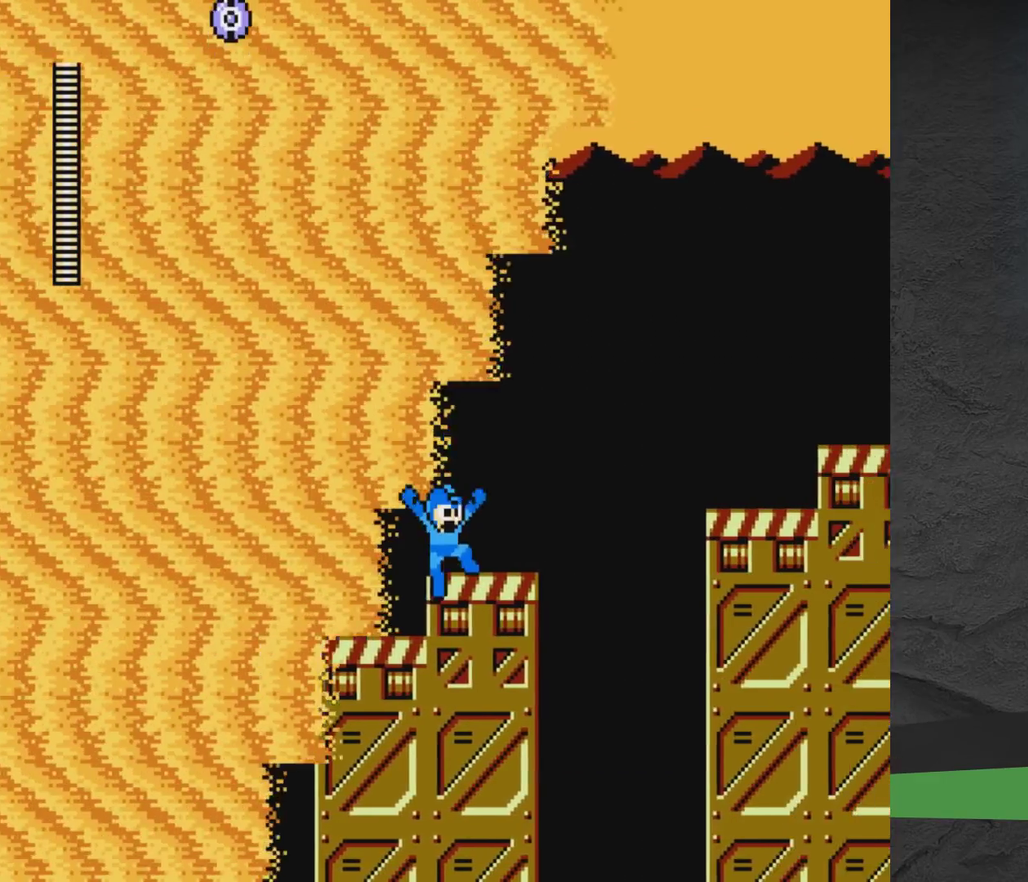
{"dt_ms": 400, "buttons": ["A", "DPAD_RIGHT"], "events": [[83, "A", "down"]]}
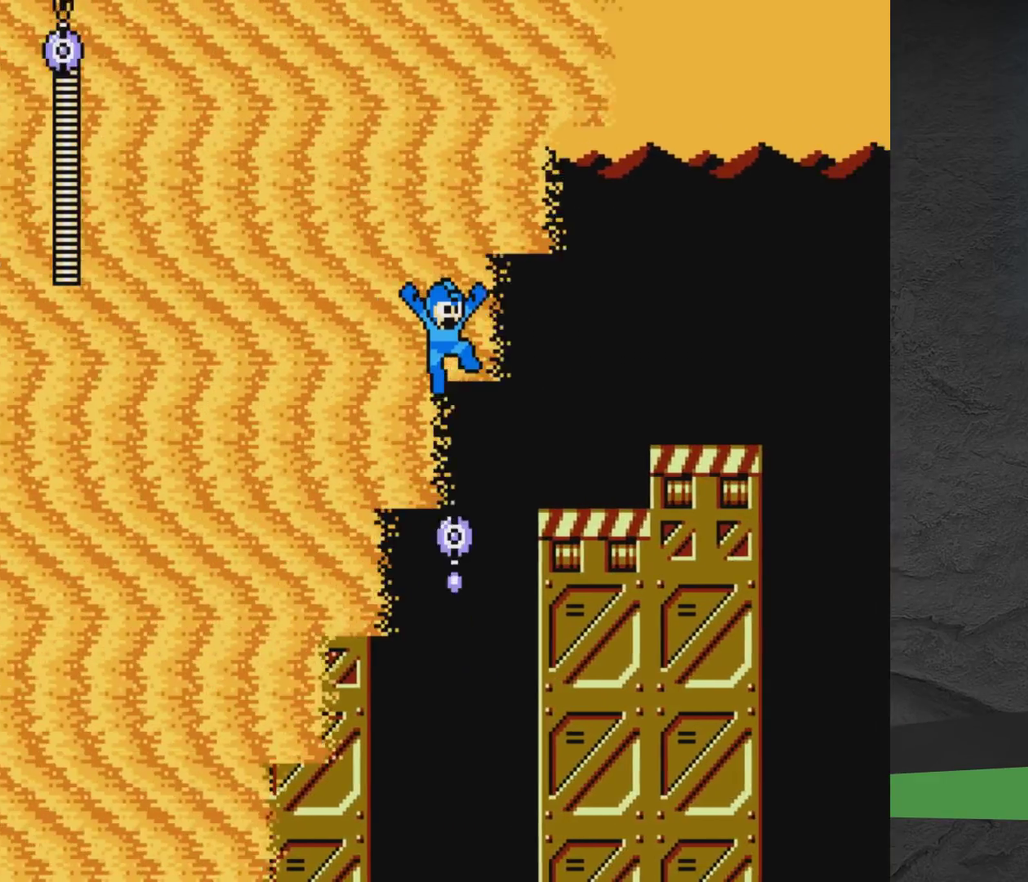
{"dt_ms": 300, "buttons": [], "events": [[183, "A", "up"], [250, "DPAD_RIGHT", "up"]]}
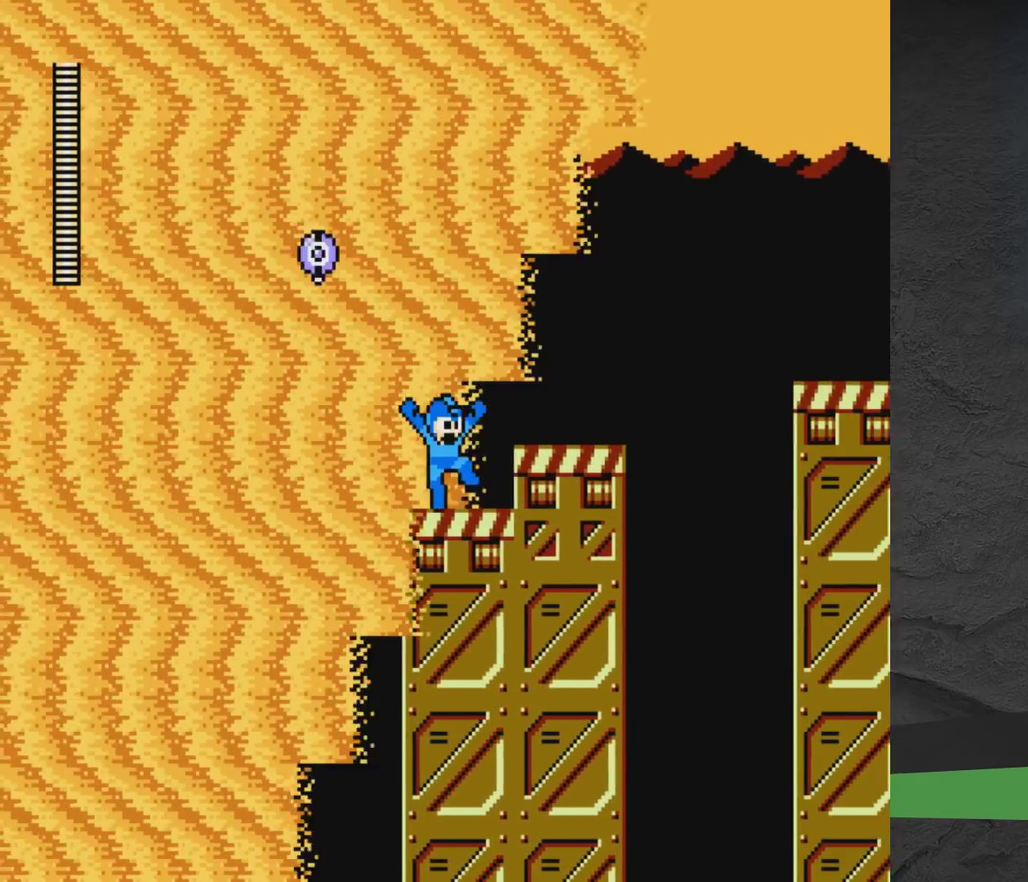
{"dt_ms": 500, "buttons": ["A", "DPAD_RIGHT"], "events": [[83, "A", "down"], [150, "DPAD_RIGHT", "down"], [200, "A", "up"], [350, "DPAD_RIGHT", "up"], [483, "A", "down"], [483, "DPAD_RIGHT", "down"]]}
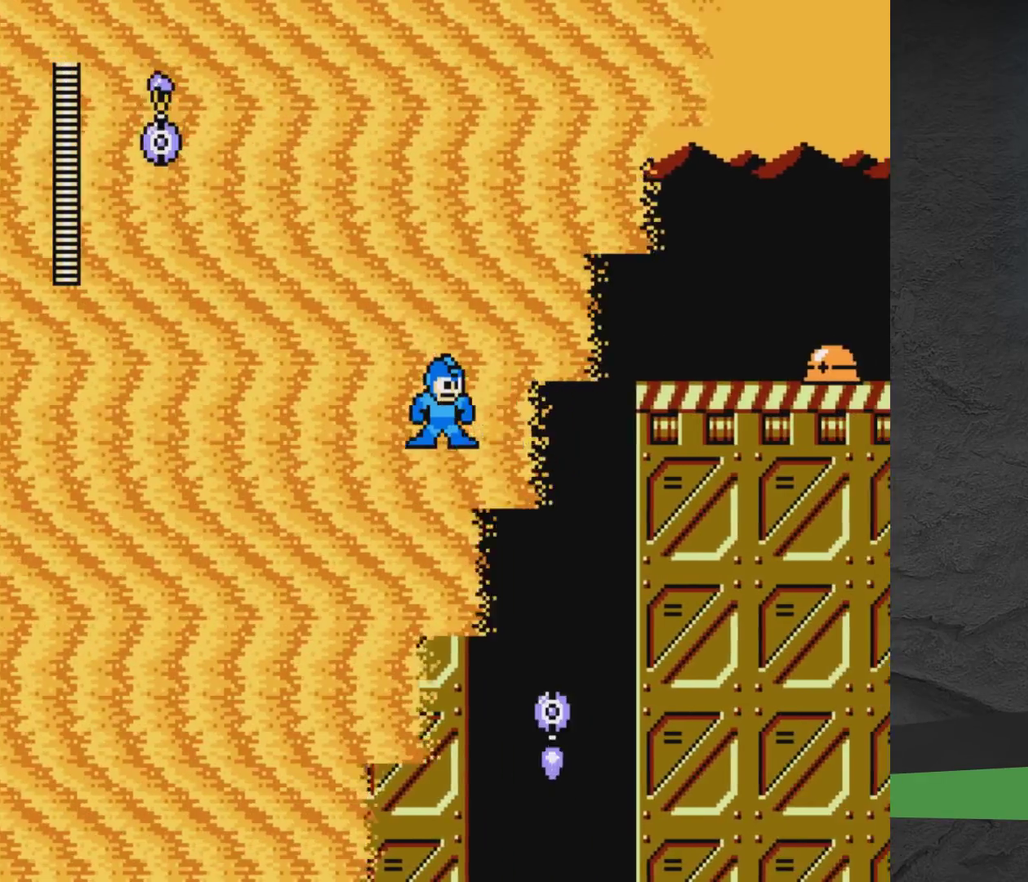
{"dt_ms": 800, "buttons": ["DPAD_RIGHT"], "events": [[217, "A", "up"], [450, "DPAD_RIGHT", "up"], [550, "DPAD_RIGHT", "down"], [567, "A", "down"], [733, "A", "up"]]}
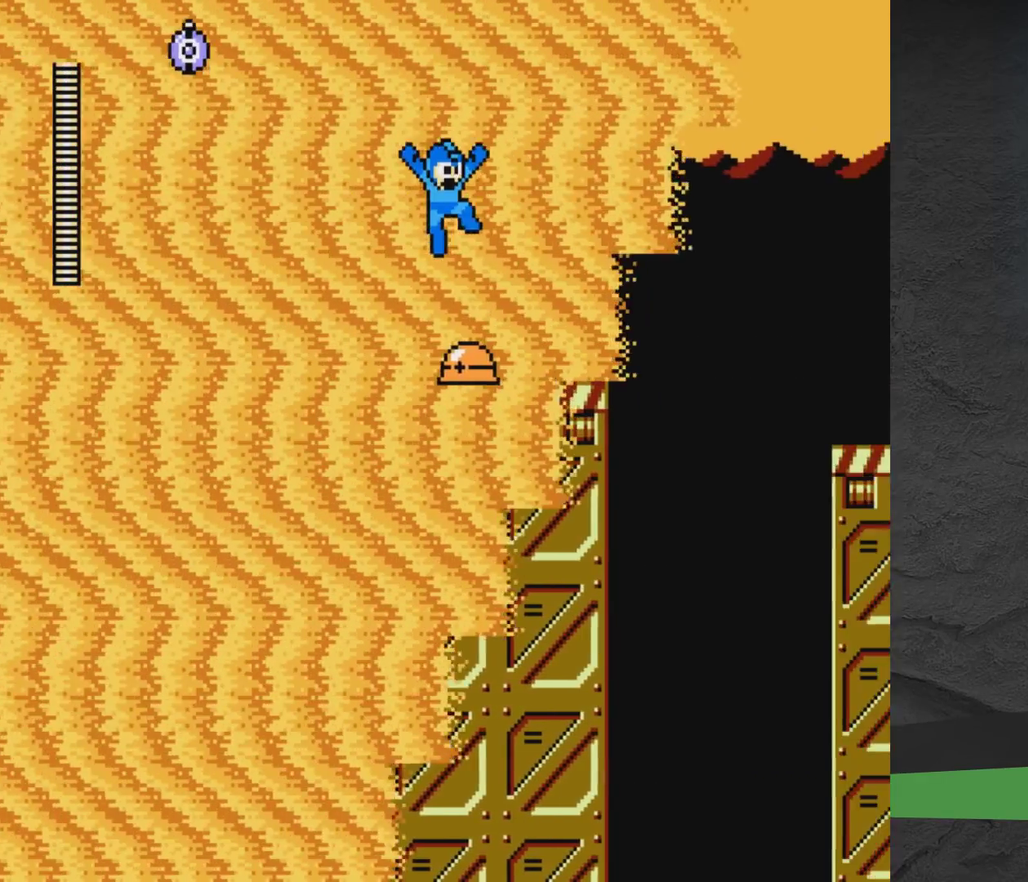
{"dt_ms": 400, "buttons": ["A", "DPAD_RIGHT"], "events": [[217, "DPAD_RIGHT", "up"], [317, "A", "down"], [317, "DPAD_RIGHT", "down"]]}
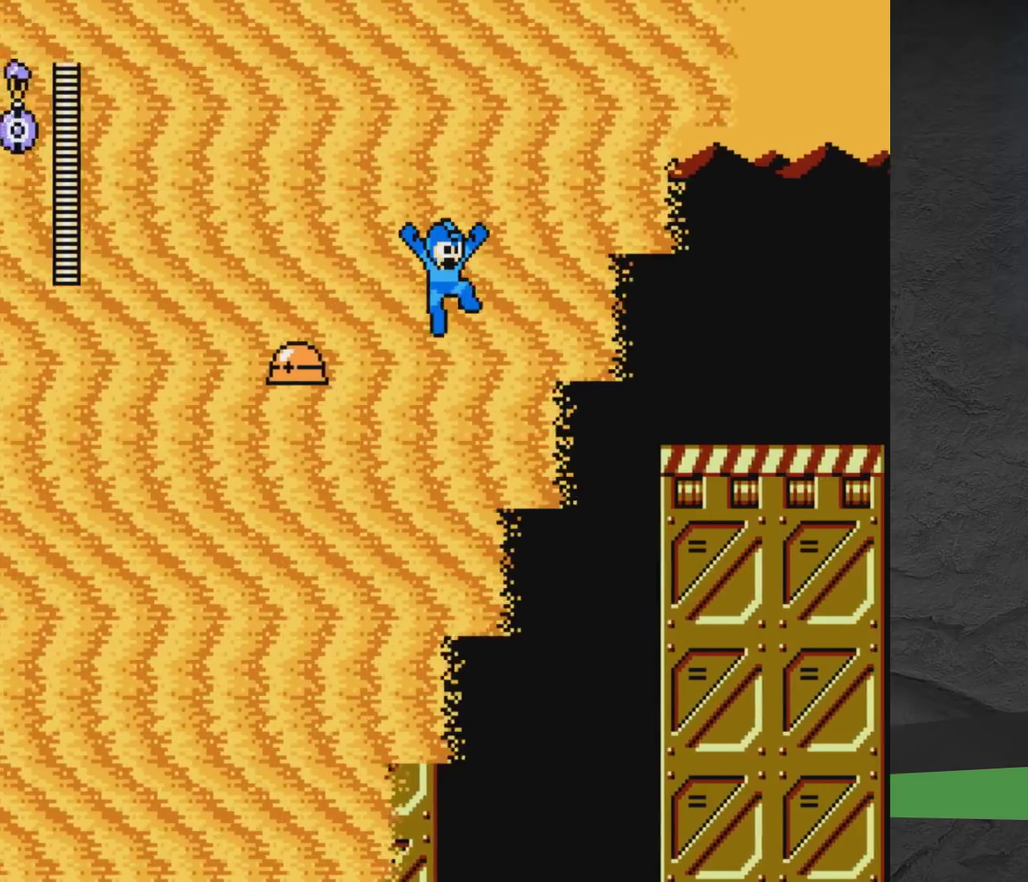
{"dt_ms": 600, "buttons": ["DPAD_RIGHT"], "events": [[600, "A", "up"]]}
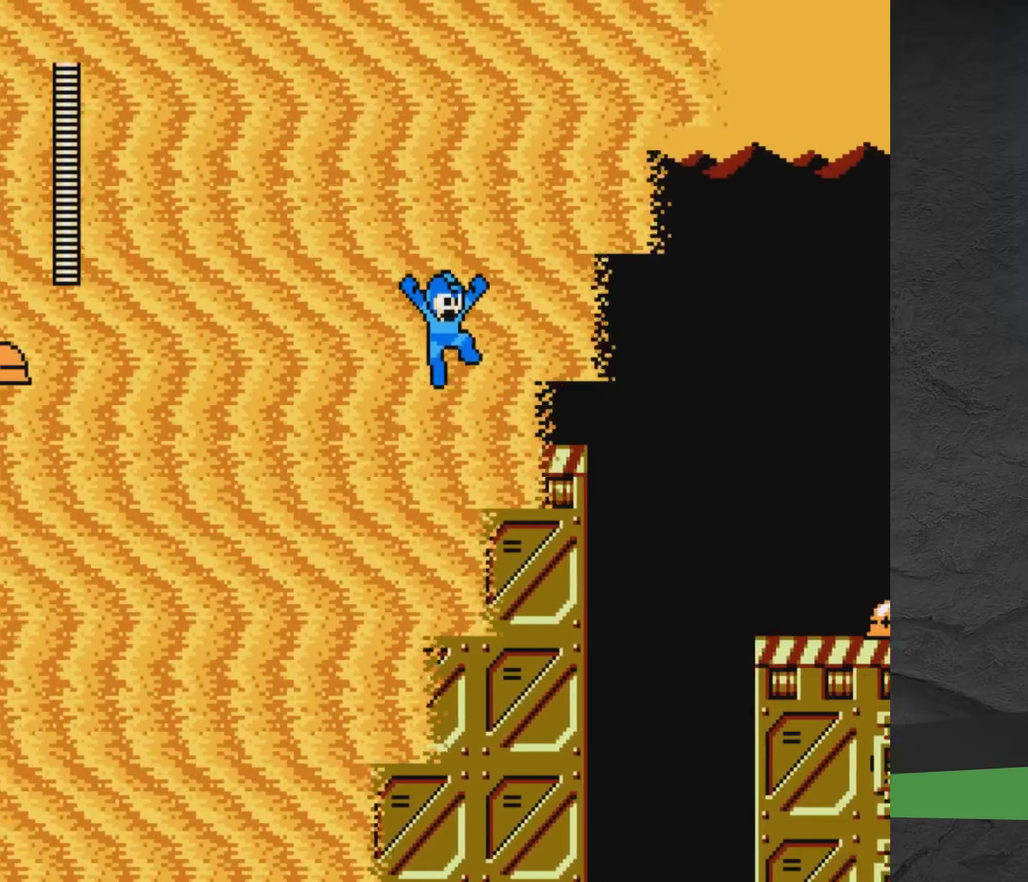
{"dt_ms": 400, "buttons": ["DPAD_RIGHT"], "events": [[233, "A", "down"], [317, "A", "up"]]}
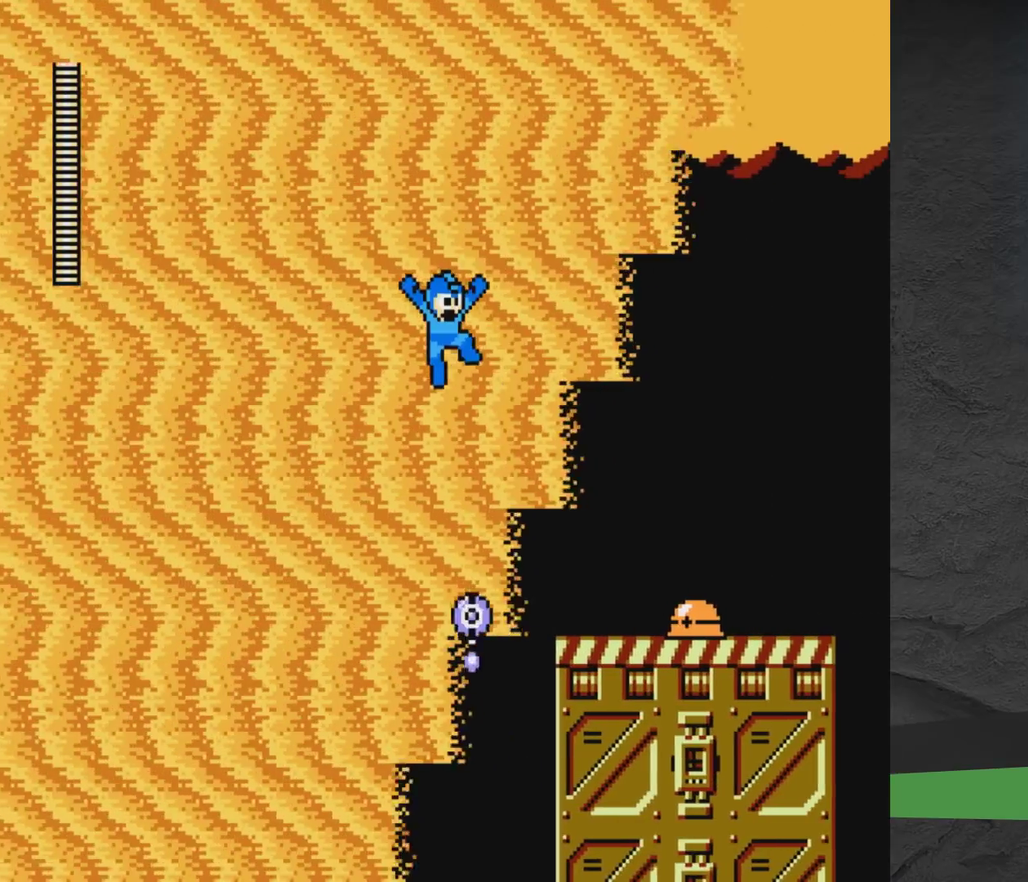
{"dt_ms": 400, "buttons": ["A", "DPAD_RIGHT"], "events": [[283, "DPAD_RIGHT", "up"], [350, "A", "down"], [400, "DPAD_RIGHT", "down"]]}